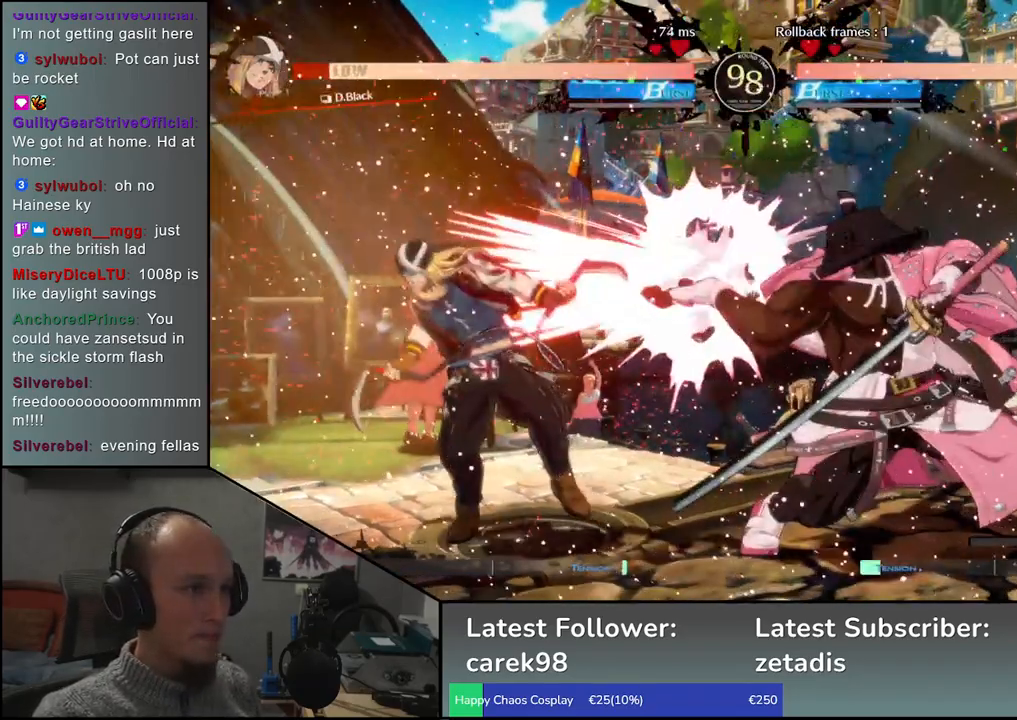
Gameplay with a controller (arcade stick); each line is a JSON object with the inputs held at the frame after it (dt_ms = milliseconds from this image to that frame). "events" lists button and stick changes between this image and that frame as [ms after this image, input, new state], when the widget could be followed in between. Not read: L3 R3.
{"dt_ms": 500, "buttons": [], "left_stick": "left", "events": [[150, "left_stick", "down-right"], [217, "SQUARE", "down"], [250, "left_stick", "up"], [317, "SQUARE", "up"], [317, "left_stick", "left"], [400, "SQUARE", "down"], [400, "left_stick", "down"], [483, "left_stick", "left"], [500, "SQUARE", "up"]]}
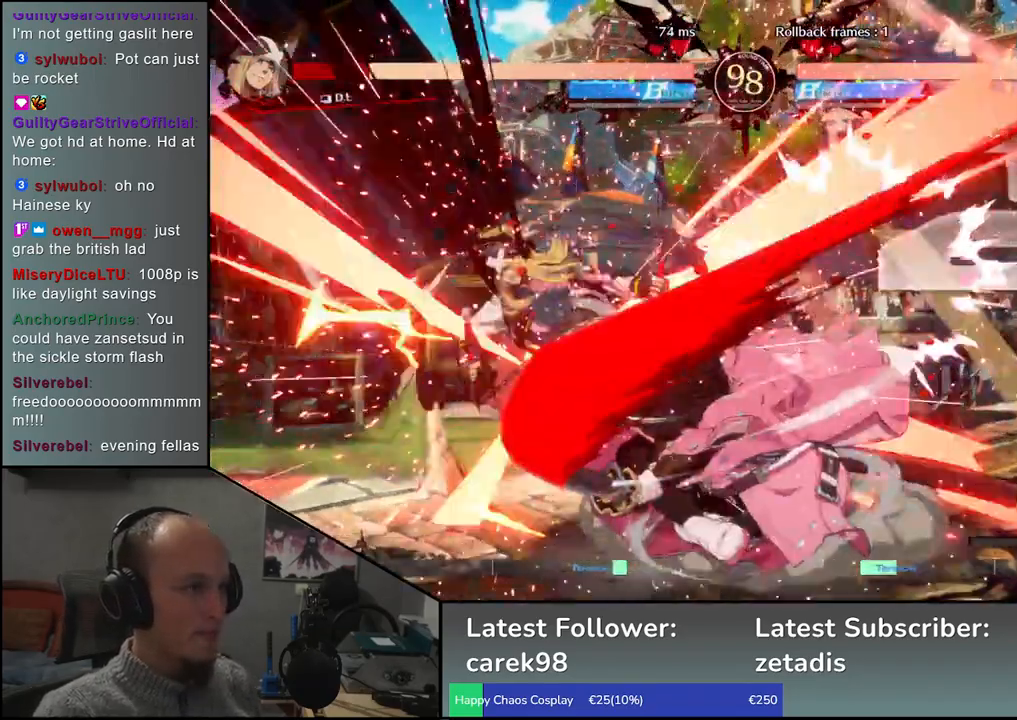
{"dt_ms": 500, "buttons": [], "left_stick": "down", "events": [[100, "SQUARE", "down"], [100, "left_stick", "down"], [217, "left_stick", "left"], [233, "SQUARE", "up"], [367, "left_stick", "down"]]}
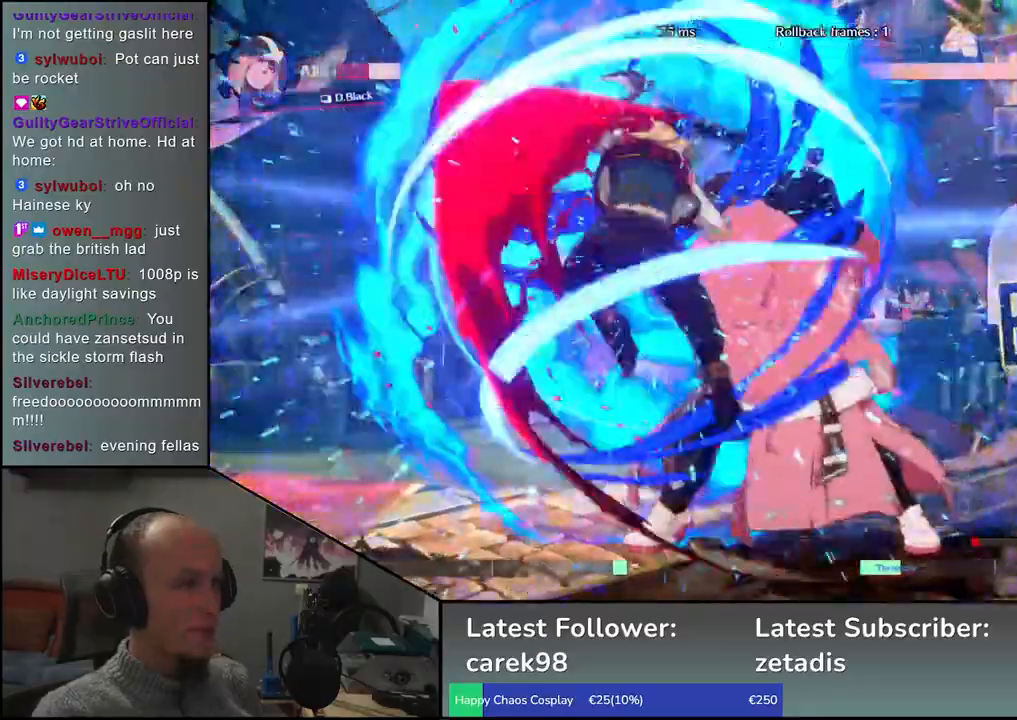
{"dt_ms": 500, "buttons": [], "left_stick": "right", "events": [[17, "left_stick", "left"], [50, "L2", "down"], [150, "L2", "up"], [150, "left_stick", "right"]]}
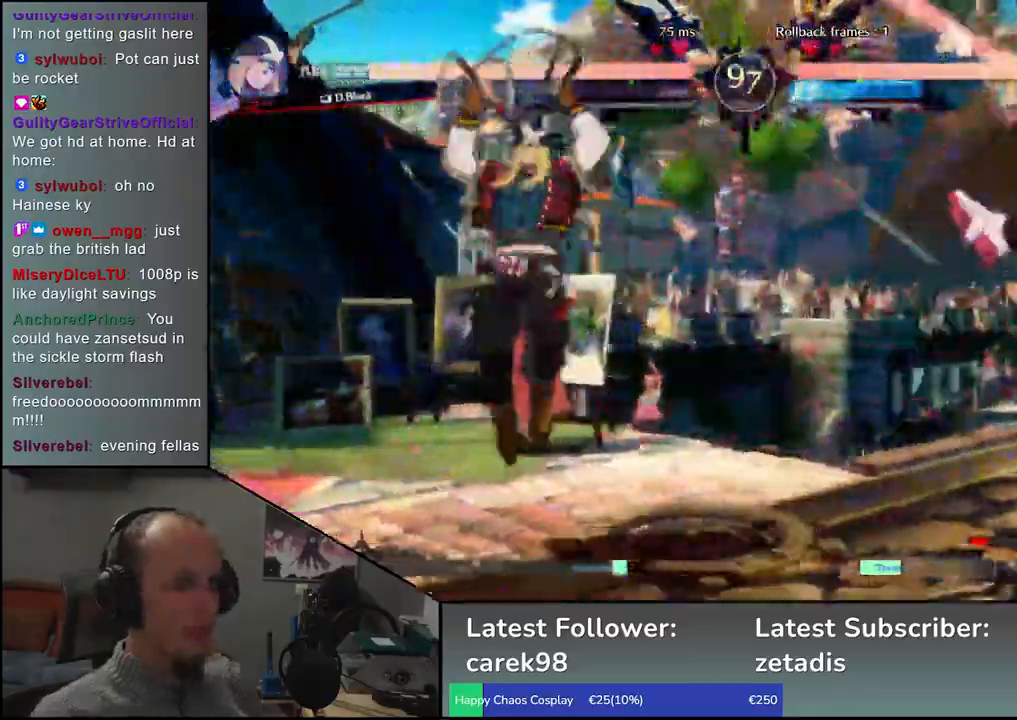
{"dt_ms": 500, "buttons": [], "left_stick": "left", "events": [[333, "left_stick", "down"], [400, "left_stick", "left"]]}
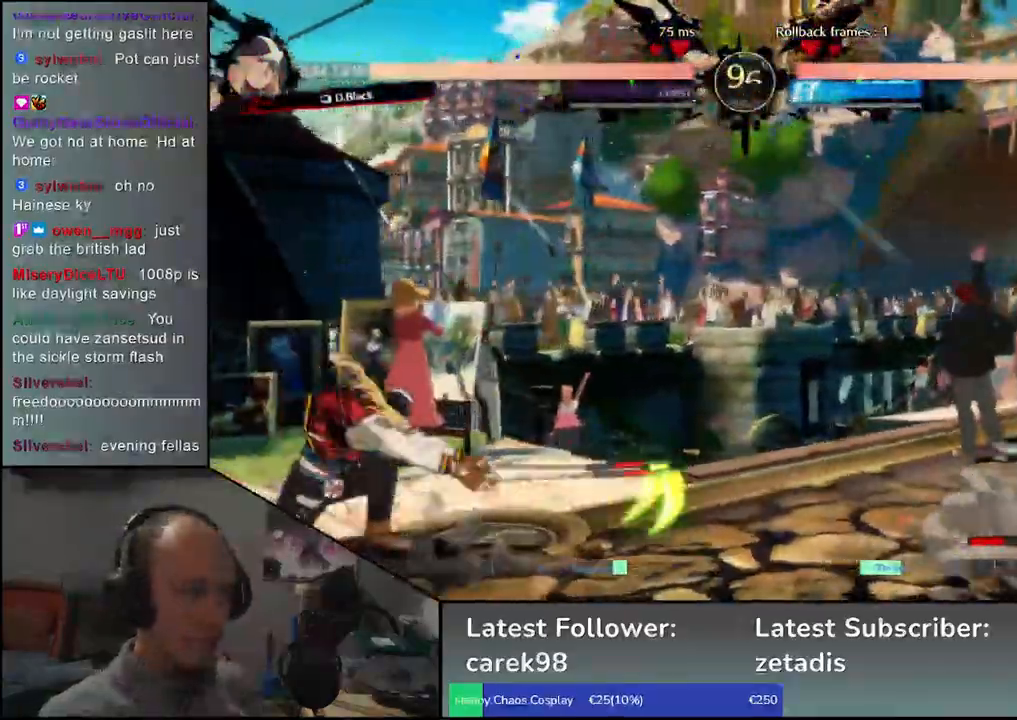
{"dt_ms": 500, "buttons": [], "left_stick": "right", "events": [[17, "left_stick", "up-right"], [67, "left_stick", "right"]]}
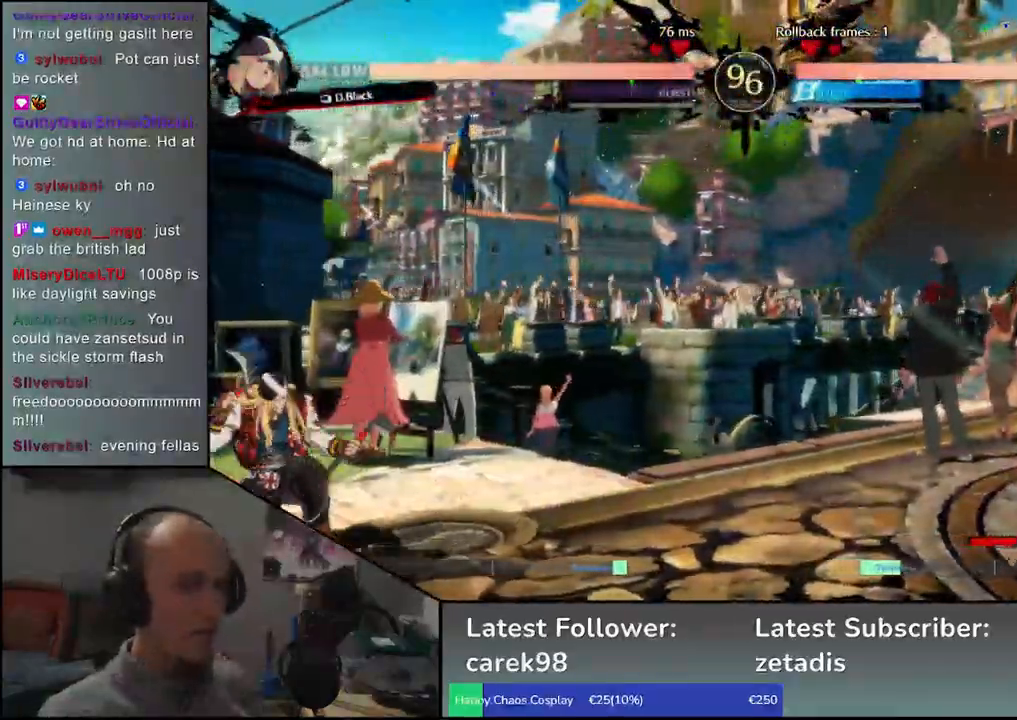
{"dt_ms": 500, "buttons": [], "left_stick": "right", "events": [[117, "left_stick", "down"], [183, "left_stick", "left"], [267, "left_stick", "up"], [350, "left_stick", "right"]]}
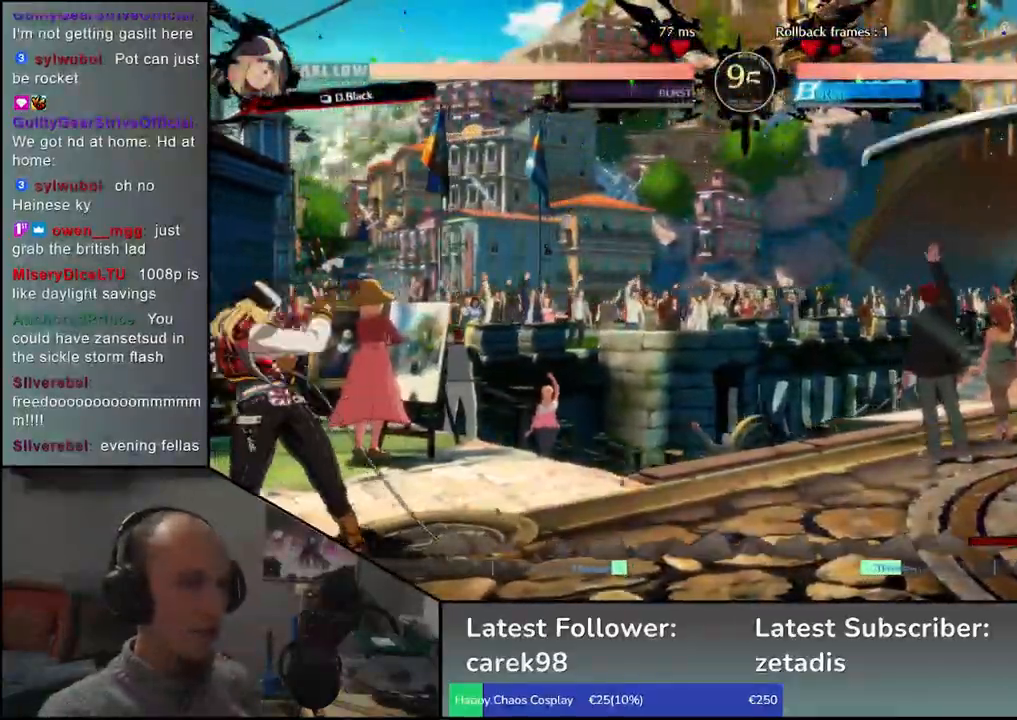
{"dt_ms": 500, "buttons": [], "left_stick": "center", "events": [[400, "TRIANGLE", "down"], [467, "TRIANGLE", "up"], [467, "left_stick", "center"]]}
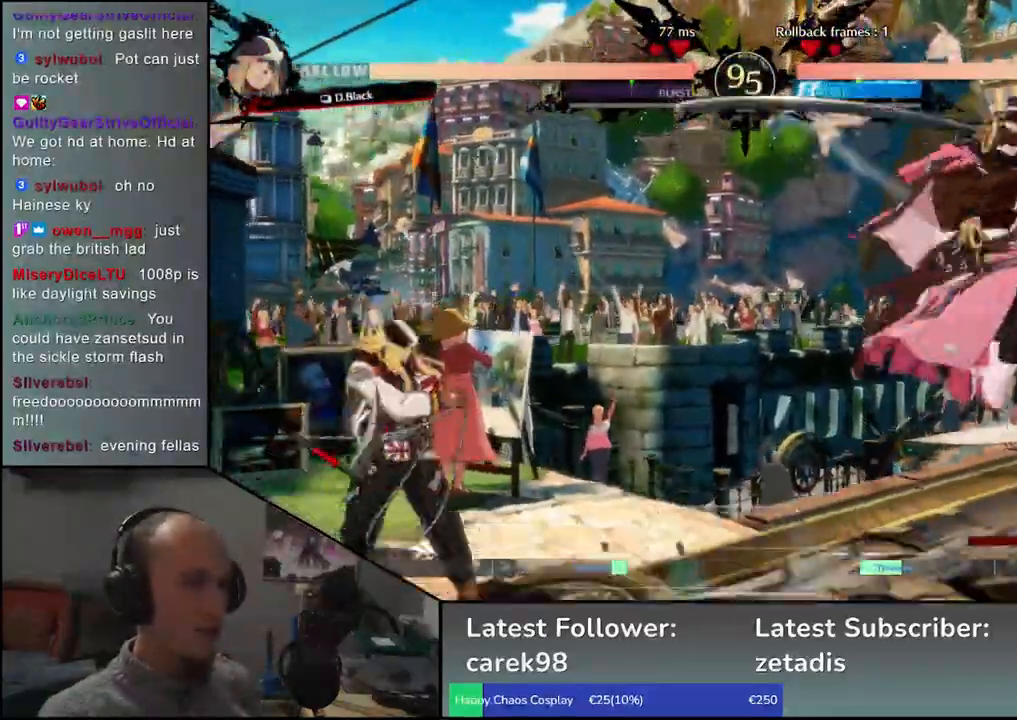
{"dt_ms": 500, "buttons": ["TRIANGLE"], "left_stick": "center", "events": [[83, "TRIANGLE", "down"], [150, "TRIANGLE", "up"], [250, "TRIANGLE", "down"], [350, "TRIANGLE", "up"], [450, "TRIANGLE", "down"]]}
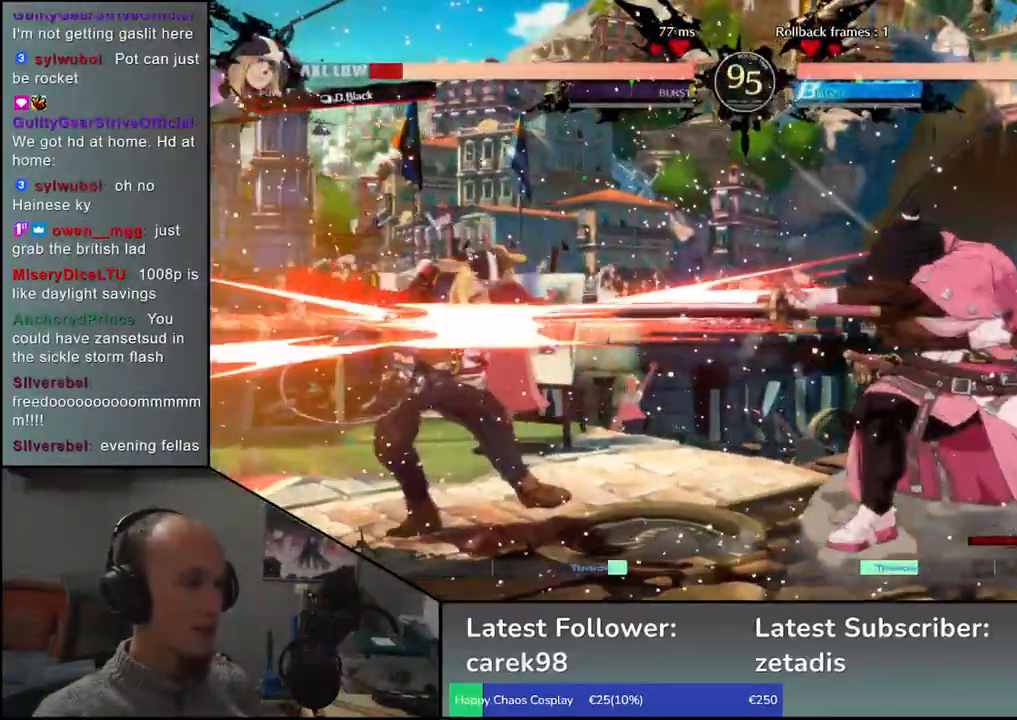
{"dt_ms": 500, "buttons": [], "left_stick": "center", "events": [[33, "TRIANGLE", "up"], [150, "TRIANGLE", "down"], [250, "TRIANGLE", "up"], [367, "TRIANGLE", "down"], [467, "TRIANGLE", "up"]]}
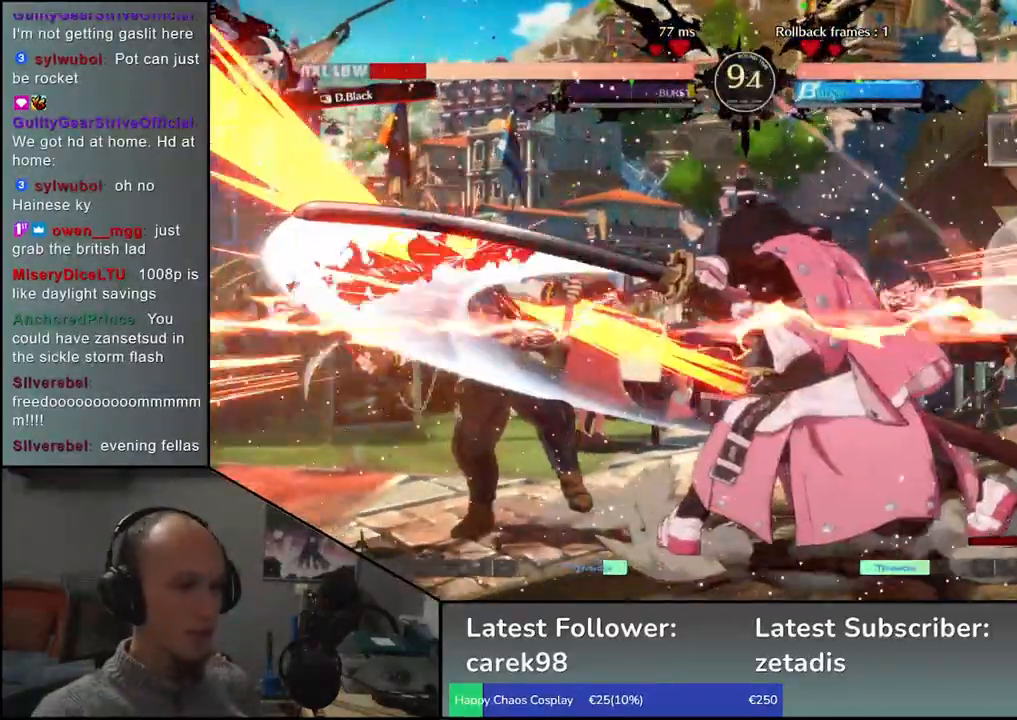
{"dt_ms": 500, "buttons": [], "left_stick": "center", "events": [[83, "TRIANGLE", "down"], [167, "TRIANGLE", "up"], [283, "TRIANGLE", "down"], [383, "TRIANGLE", "up"]]}
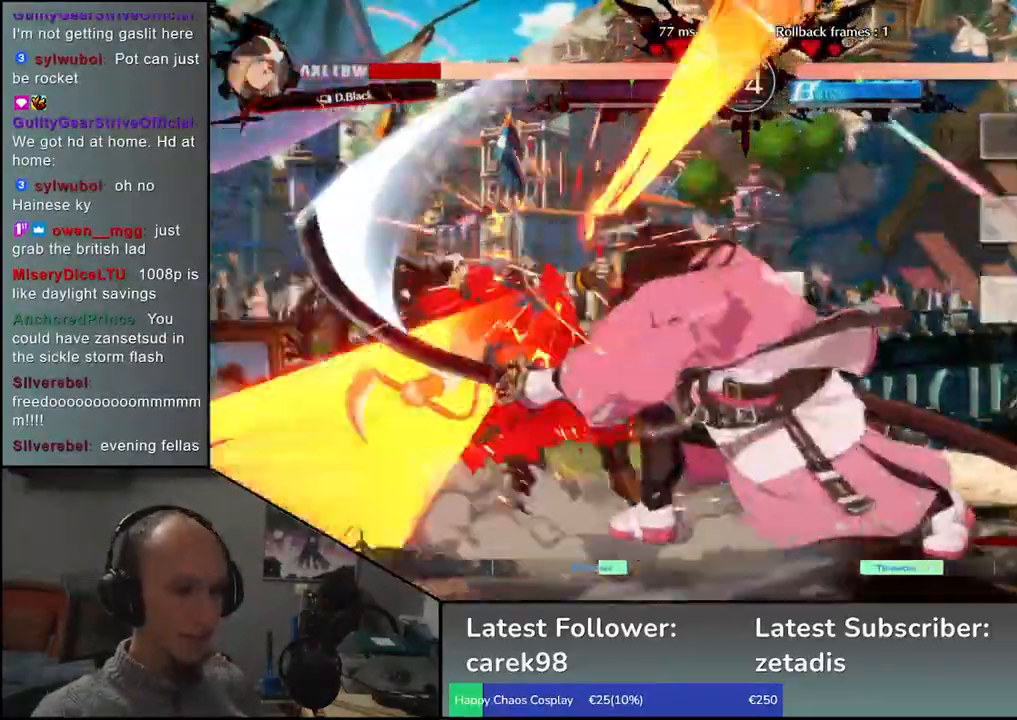
{"dt_ms": 500, "buttons": [], "left_stick": "center", "events": []}
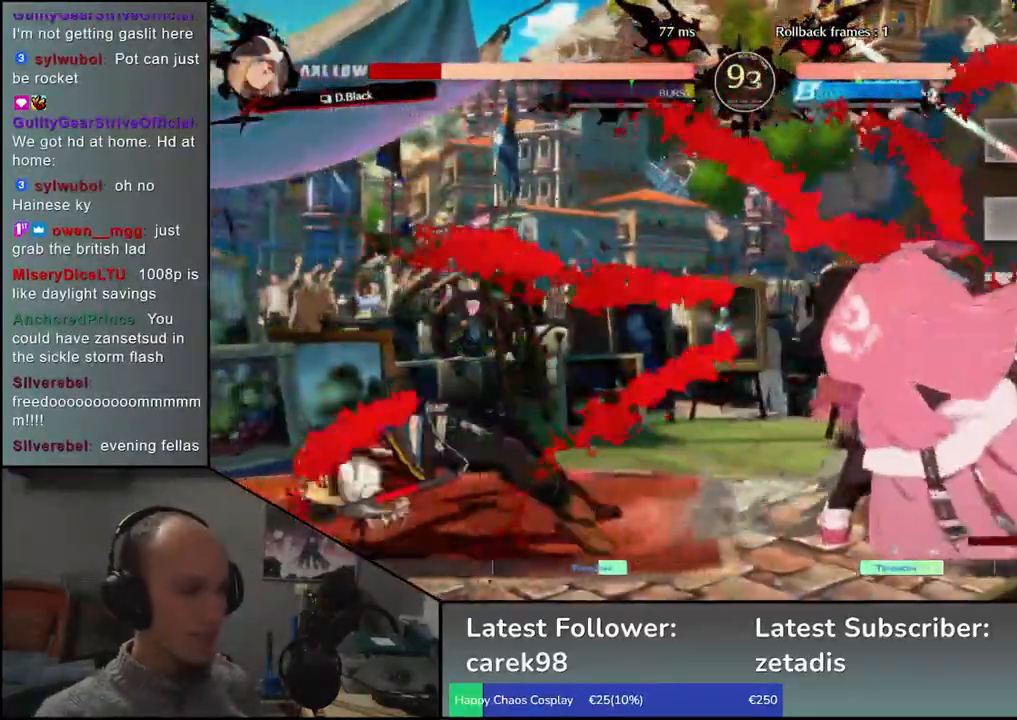
{"dt_ms": 500, "buttons": ["L2"], "left_stick": "center", "events": [[250, "left_stick", "right"], [333, "left_stick", "down"], [400, "left_stick", "left"], [483, "L2", "down"], [500, "left_stick", "center"]]}
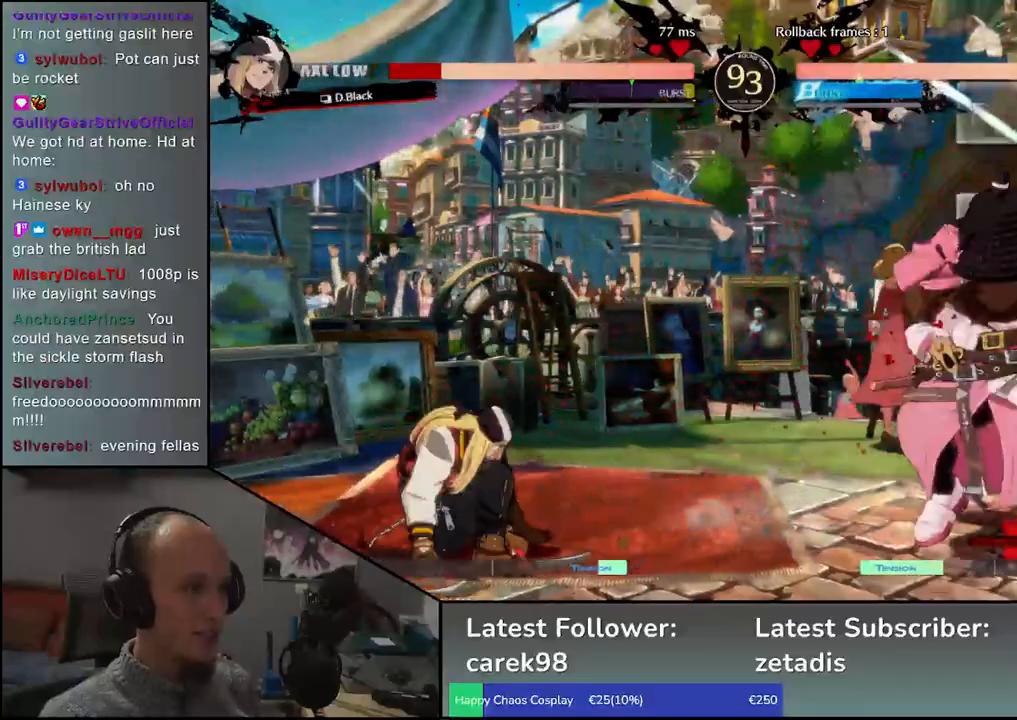
{"dt_ms": 1000, "buttons": [], "left_stick": "left"}
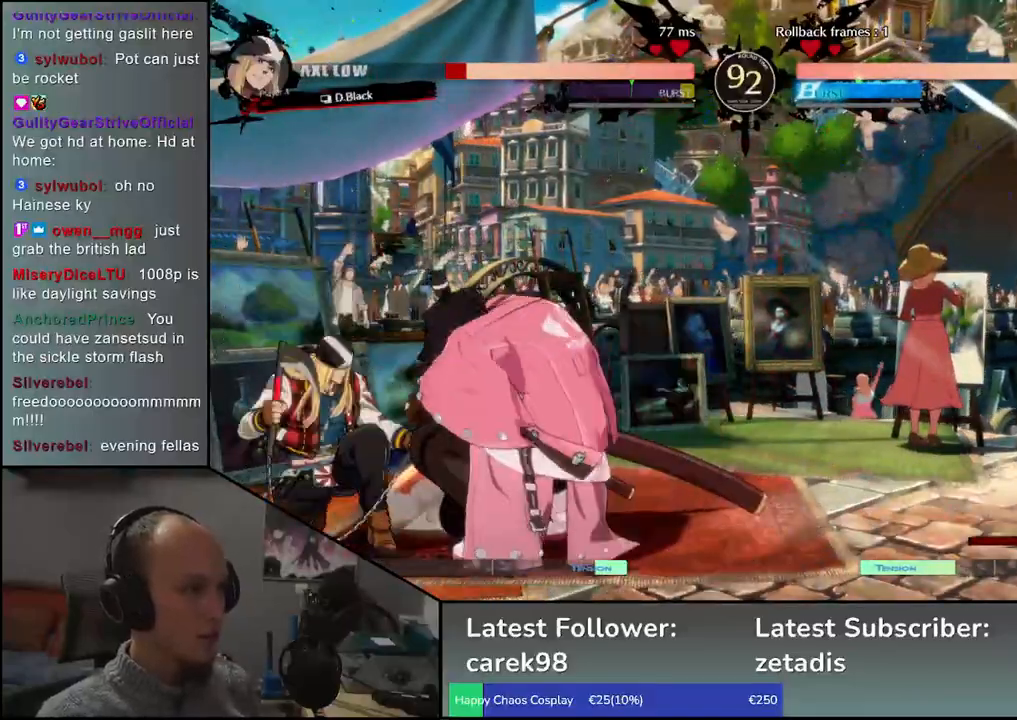
{"dt_ms": 500, "buttons": [], "left_stick": "down-right", "events": [[67, "SQUARE", "down"], [100, "left_stick", "down"], [183, "SQUARE", "up"], [200, "left_stick", "left"], [367, "left_stick", "down-right"]]}
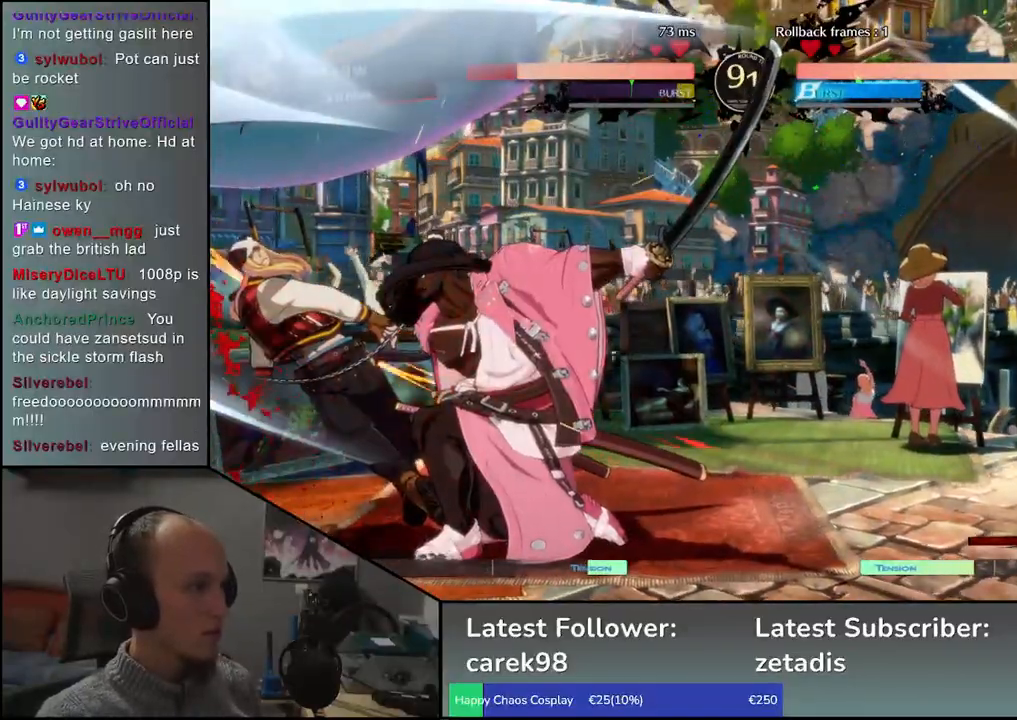
{"dt_ms": 500, "buttons": [], "left_stick": "right", "events": [[367, "left_stick", "right"]]}
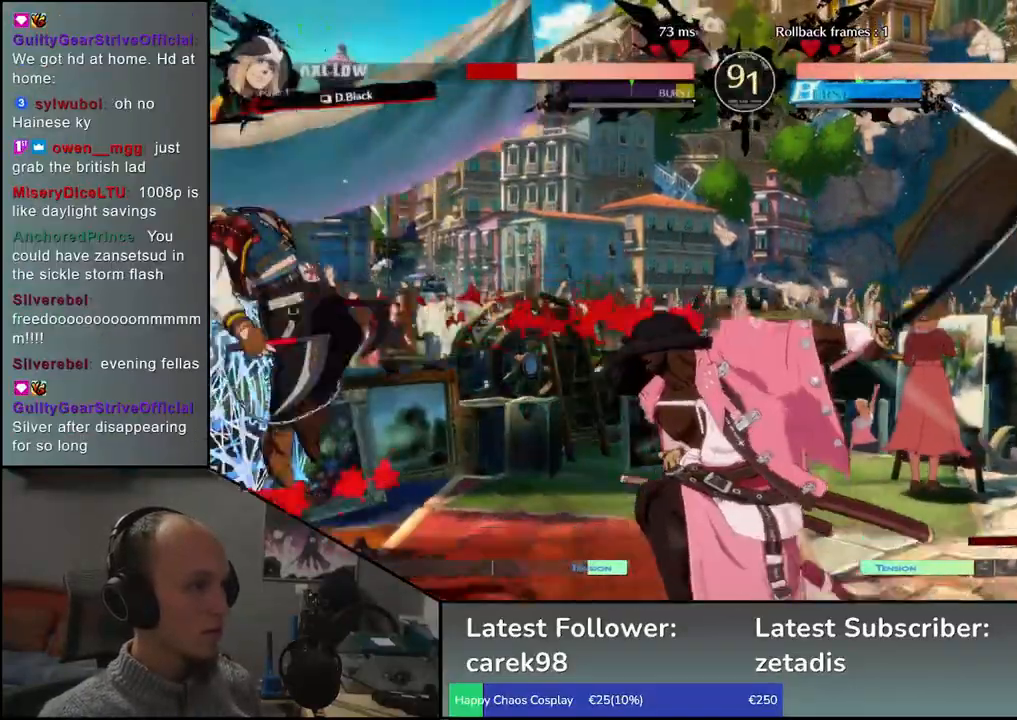
{"dt_ms": 500, "buttons": [], "left_stick": "right", "events": [[167, "left_stick", "down"], [233, "left_stick", "left"], [283, "L2", "down"], [333, "L2", "up"], [350, "left_stick", "up"], [450, "left_stick", "right"]]}
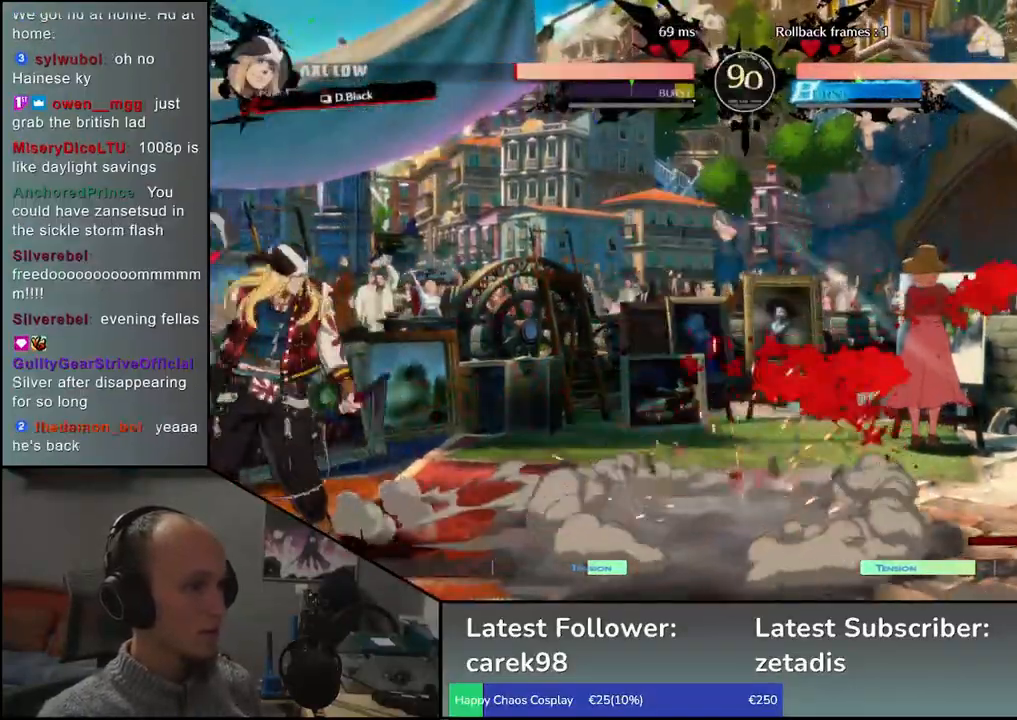
{"dt_ms": 500, "buttons": [], "left_stick": "center", "events": [[33, "left_stick", "center"], [183, "TRIANGLE", "down"], [267, "TRIANGLE", "up"], [367, "TRIANGLE", "down"], [450, "TRIANGLE", "up"]]}